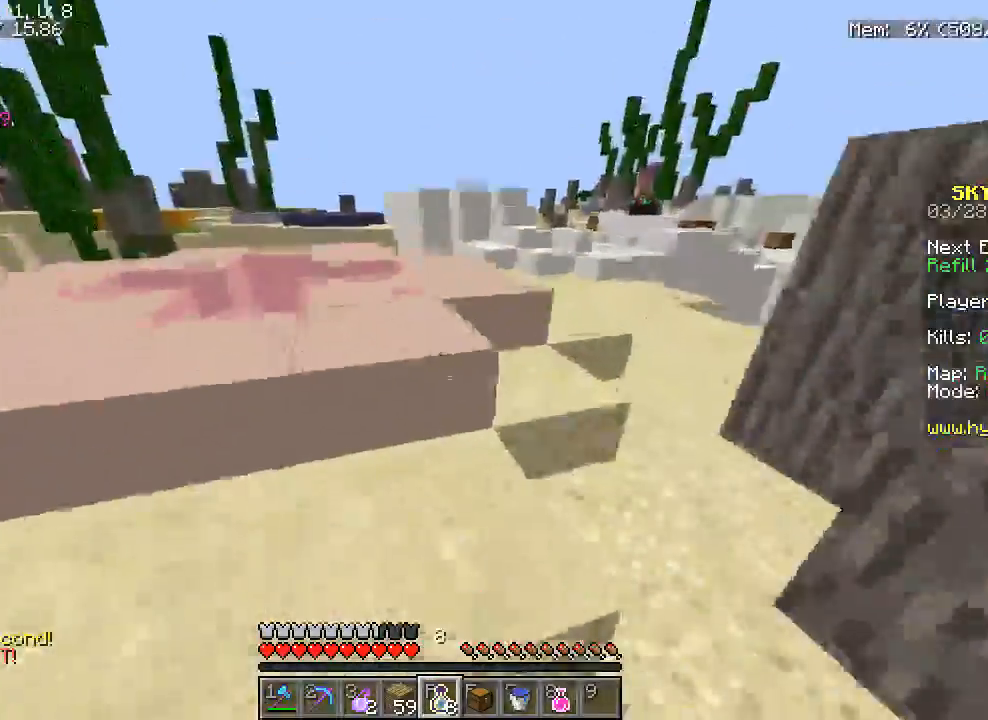
Gameplay with keyboard and mouse; each line is a JSON object with the keys and mouse buttons held at the frame after it. "events" lists presses ("down") and releases ("up") of "a", "d", "s", "w", "mouse_left" and "mouse_right" between this image and that frame as [ms after this image, input, new state], when the widget could be followed in between. "mouse_left", "mouse_right" = the "left", "right" buttons of the "mouse" list. No other keys are recorded. Fast repeated clicks can show as one long hold. Mouse movement is not recorded.
{"keys": ["w"], "mouse": [], "events": [[150, "a", "up"]]}
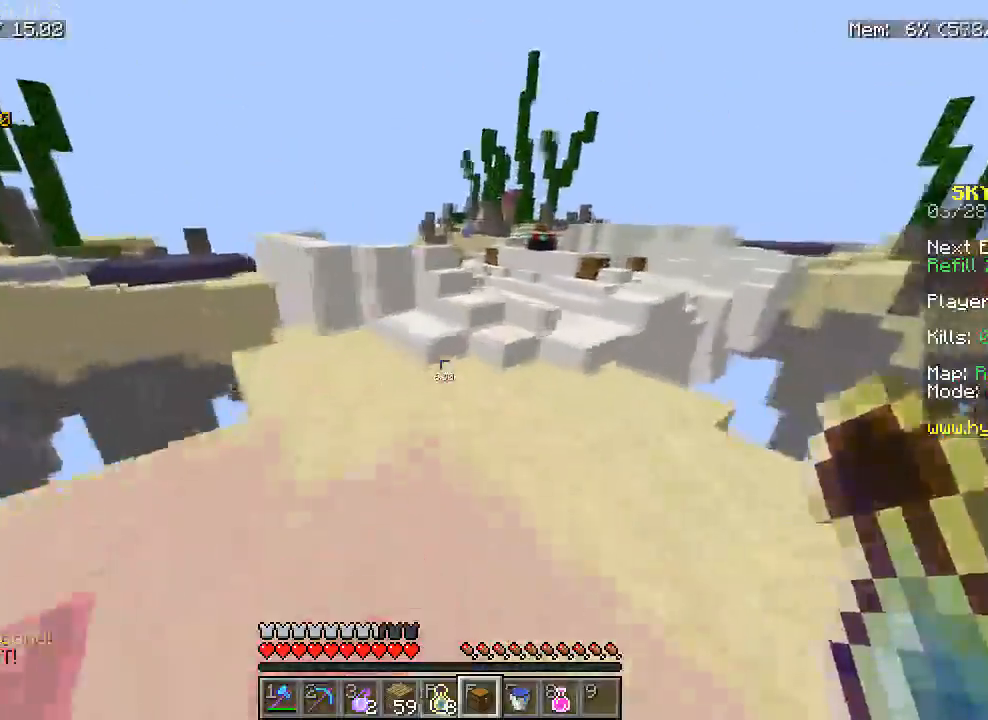
{"keys": ["w"], "mouse": ["right"], "events": [[383, "mouse_right", "down"]]}
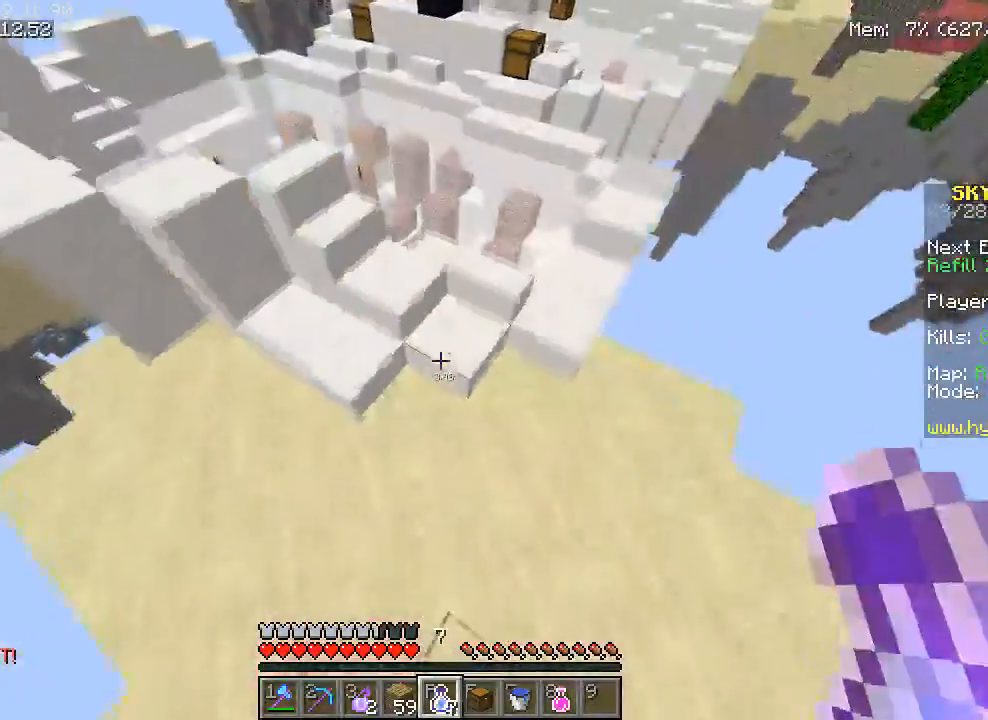
{"keys": ["w"], "mouse": ["right"], "events": [[67, "d", "down"], [400, "d", "up"]]}
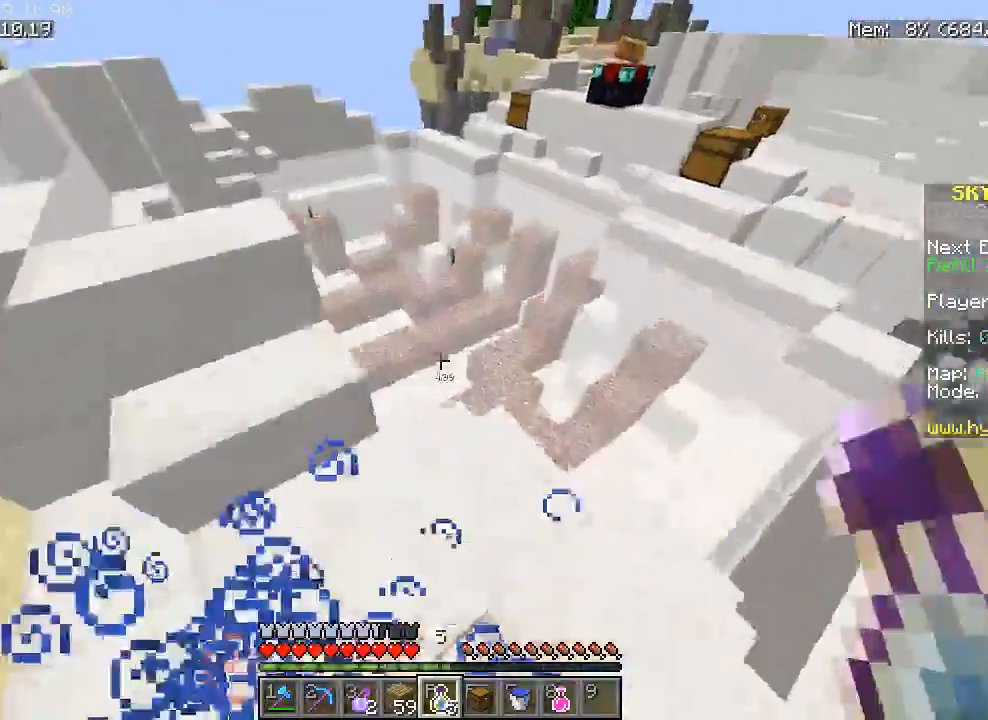
{"keys": ["w"], "mouse": ["right"], "events": []}
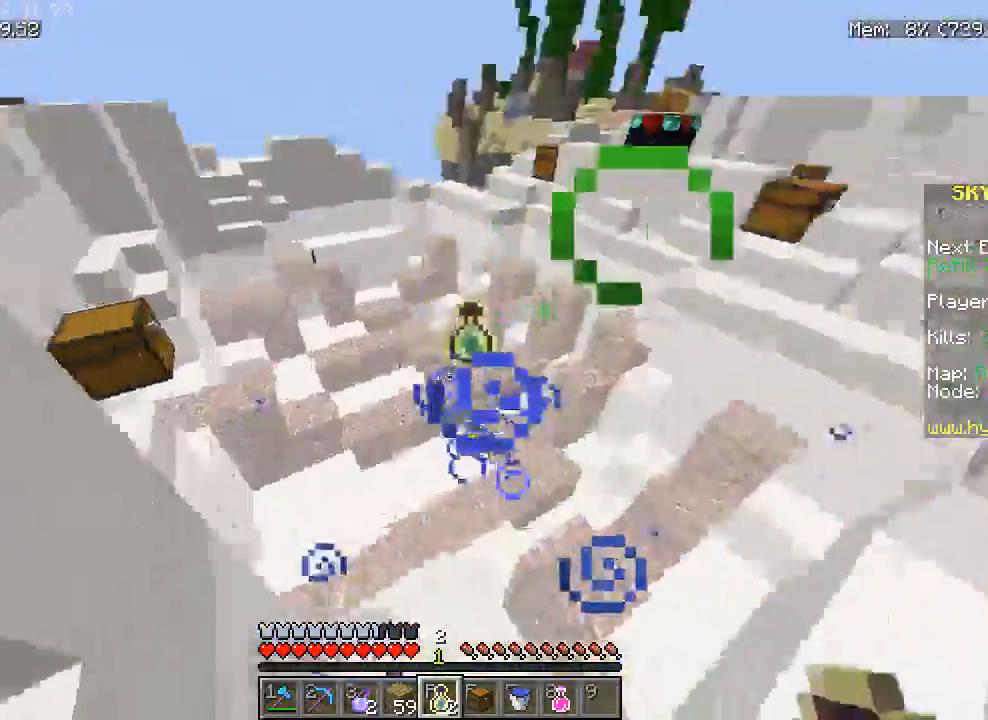
{"keys": ["w"], "mouse": [], "events": [[250, "mouse_right", "up"]]}
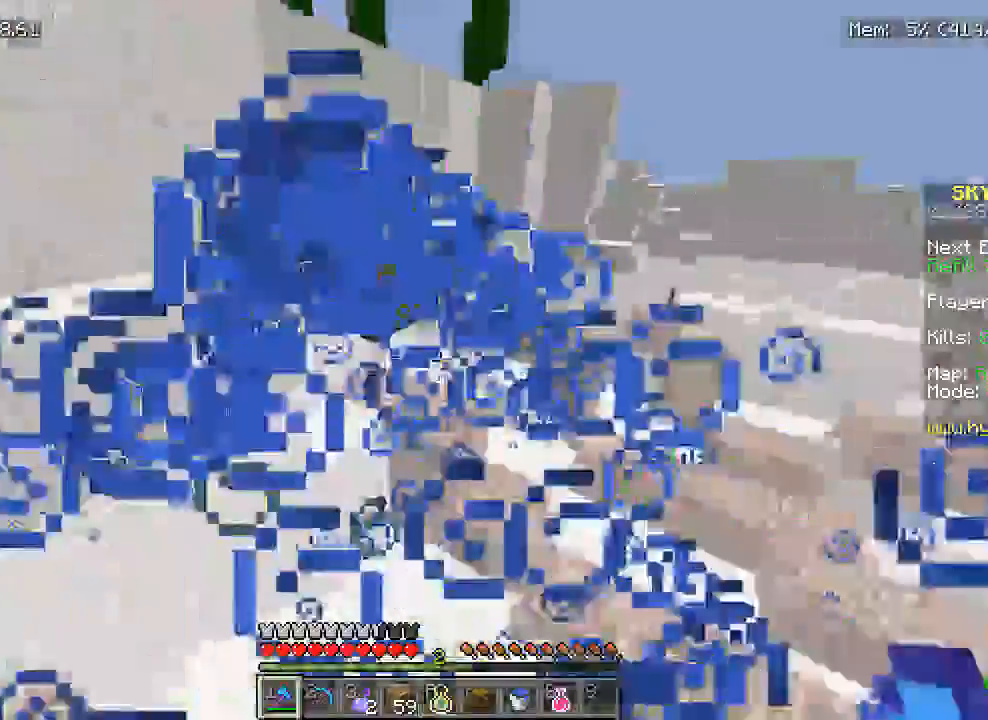
{"keys": [], "mouse": ["left"], "events": [[167, "a", "down"], [200, "mouse_left", "down"], [367, "a", "up"], [383, "w", "up"]]}
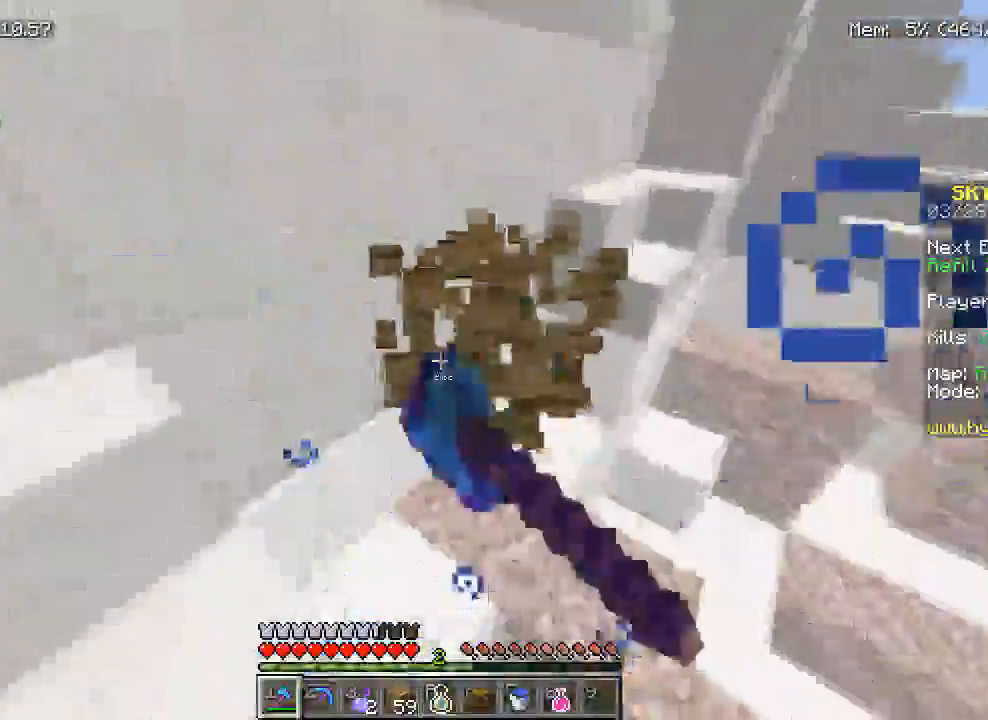
{"keys": ["a", "w"], "mouse": ["left"], "events": [[67, "w", "down"], [133, "a", "down"], [200, "a", "up"], [483, "a", "down"]]}
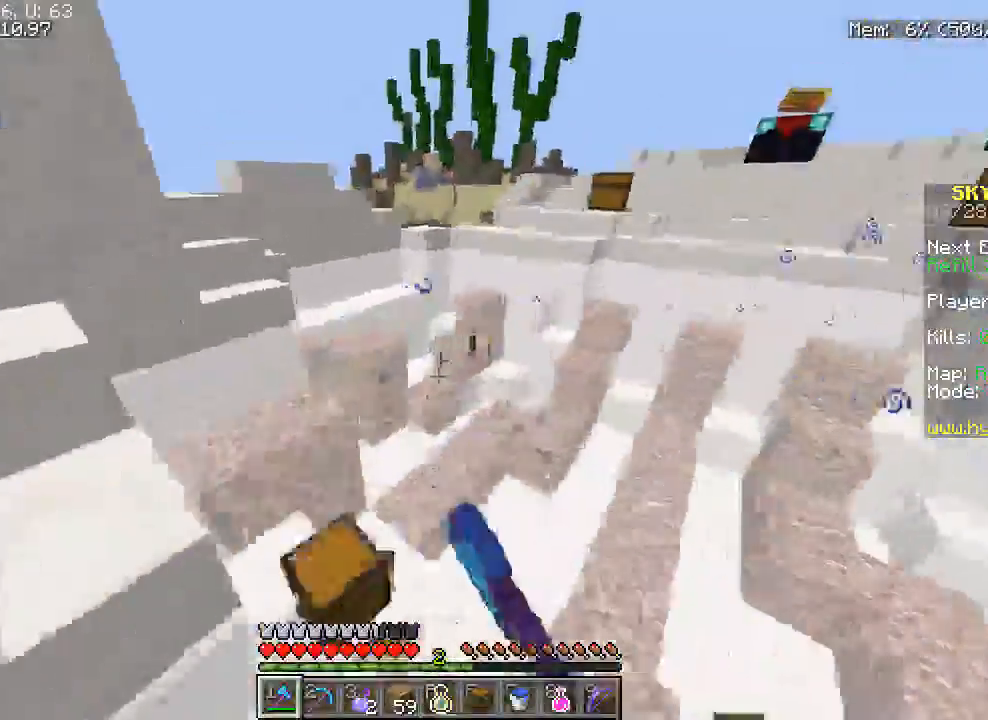
{"keys": ["w"], "mouse": ["left"], "events": [[217, "a", "up"]]}
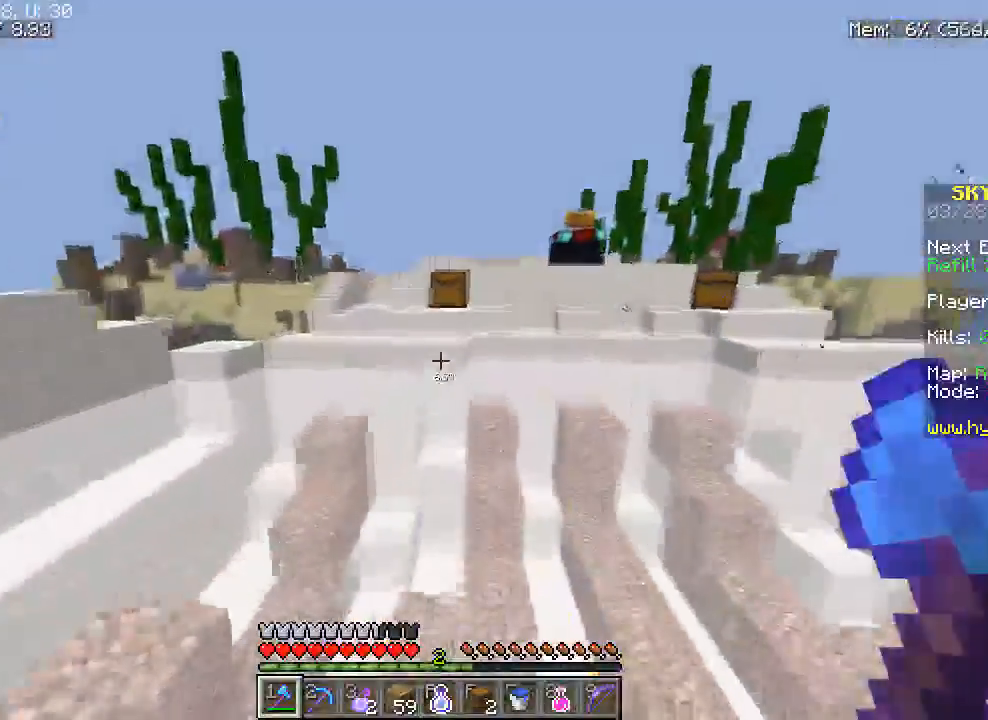
{"keys": ["w"], "mouse": ["left"], "events": []}
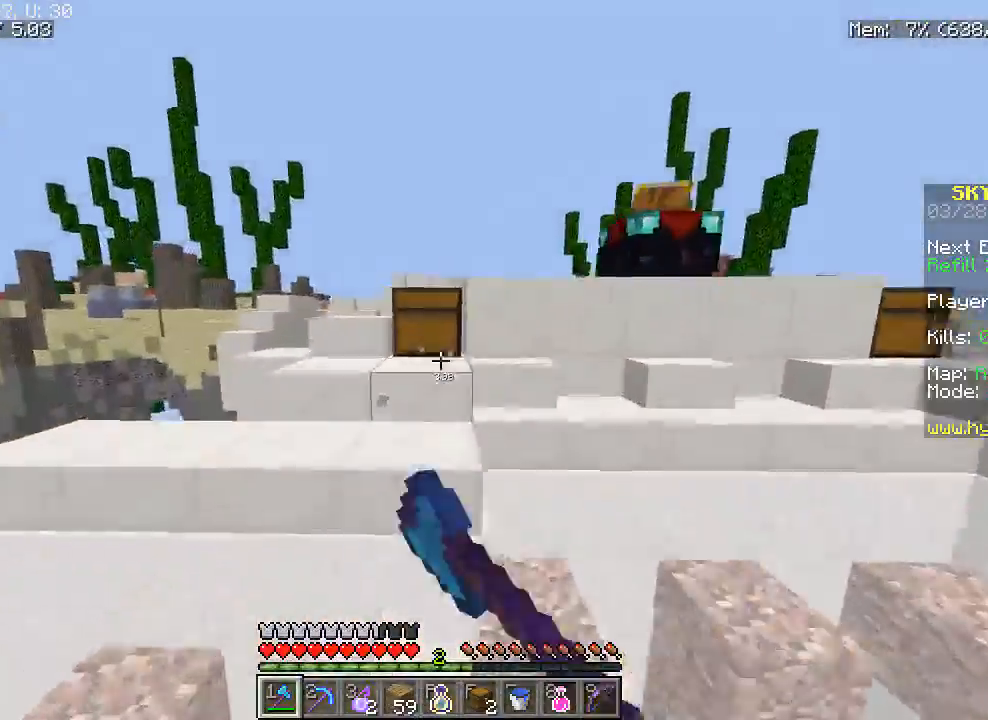
{"keys": [], "mouse": ["left"], "events": [[383, "w", "up"]]}
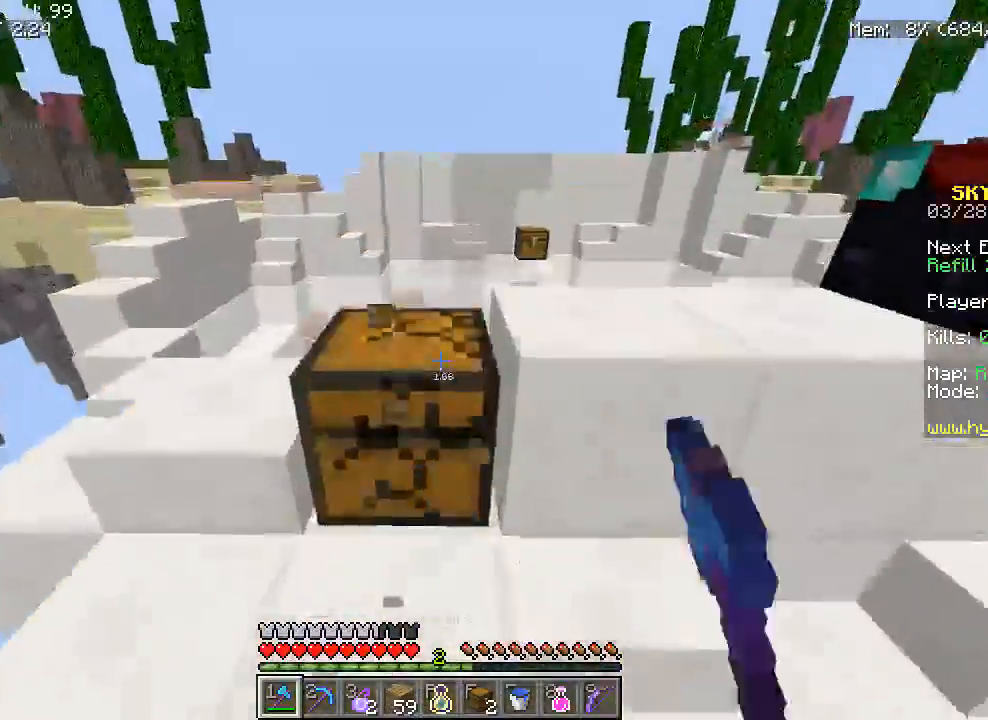
{"keys": ["w"], "mouse": ["left"], "events": [[50, "w", "down"], [117, "a", "down"], [267, "a", "up"]]}
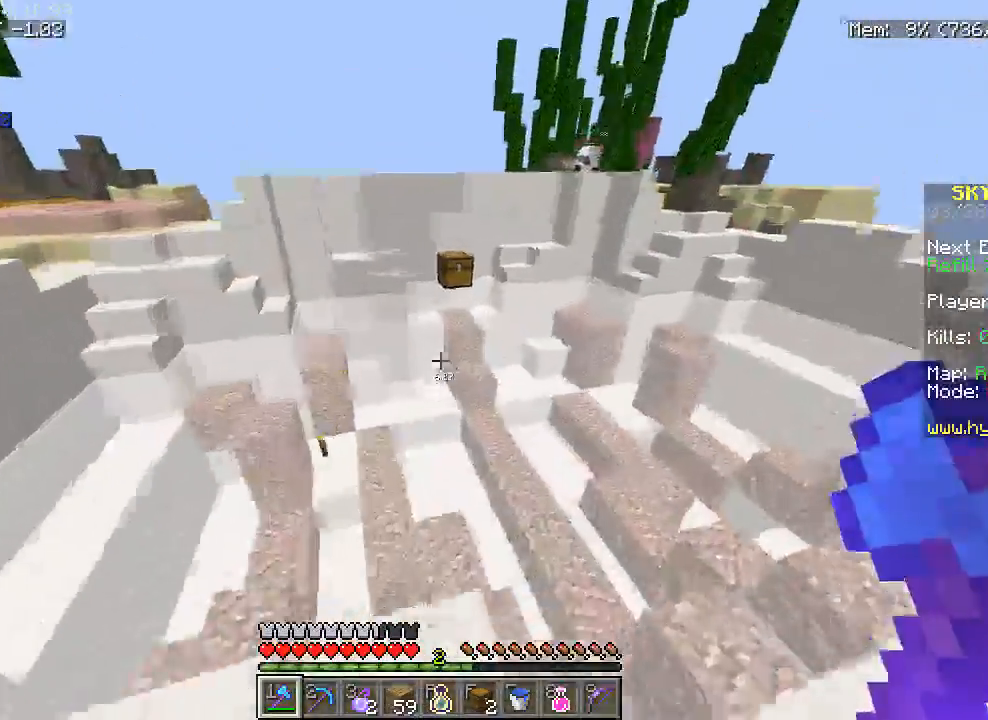
{"keys": ["w"], "mouse": ["left"], "events": [[333, "mouse_left", "up"], [400, "mouse_left", "down"]]}
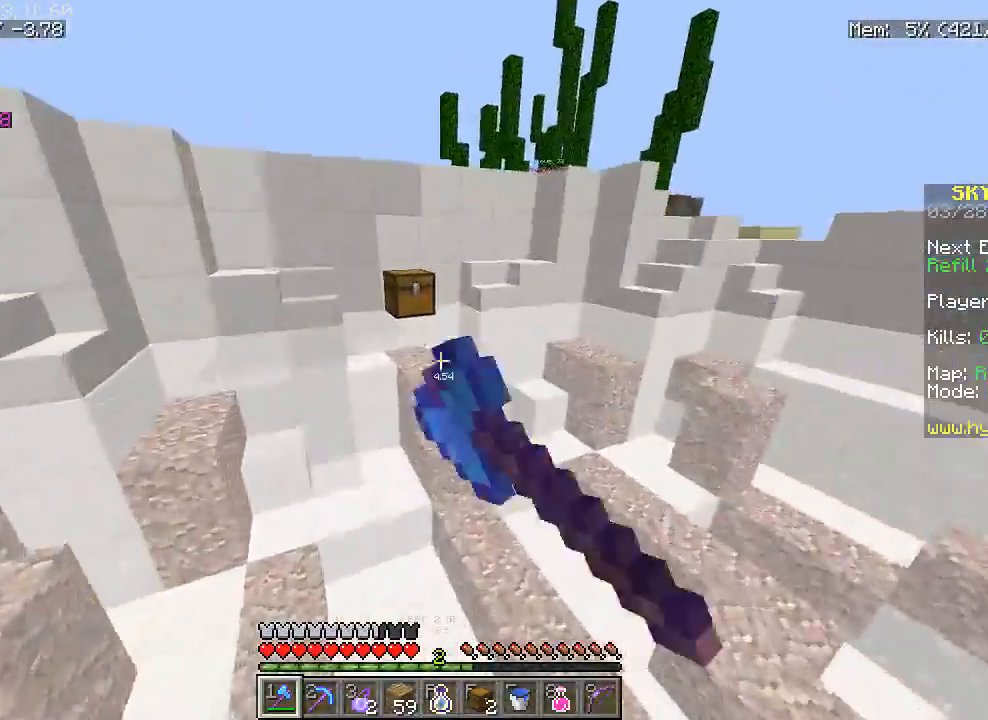
{"keys": ["a", "w"], "mouse": ["left"], "events": [[100, "mouse_left", "up"], [467, "mouse_left", "down"], [483, "a", "down"]]}
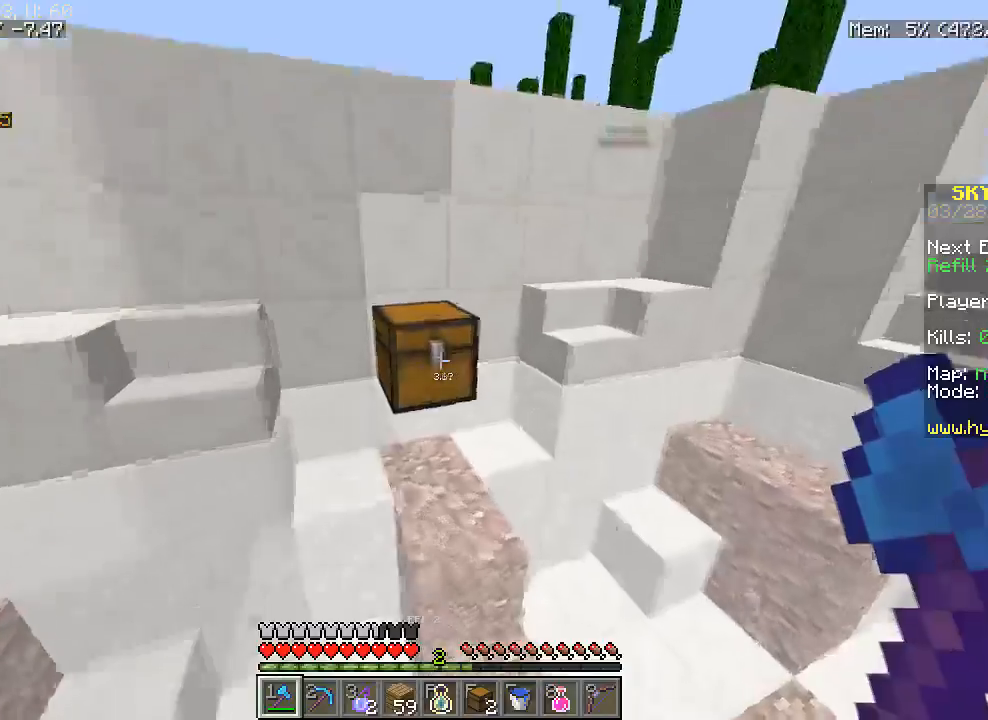
{"keys": ["w"], "mouse": ["left"], "events": [[417, "a", "up"]]}
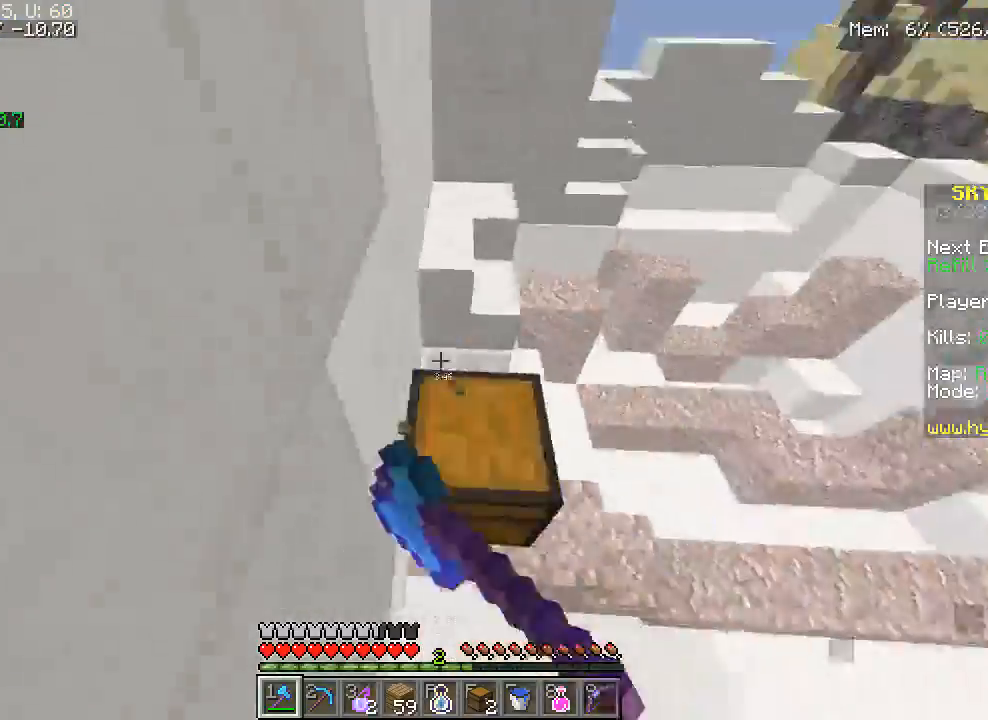
{"keys": [], "mouse": ["left"], "events": [[133, "w", "up"]]}
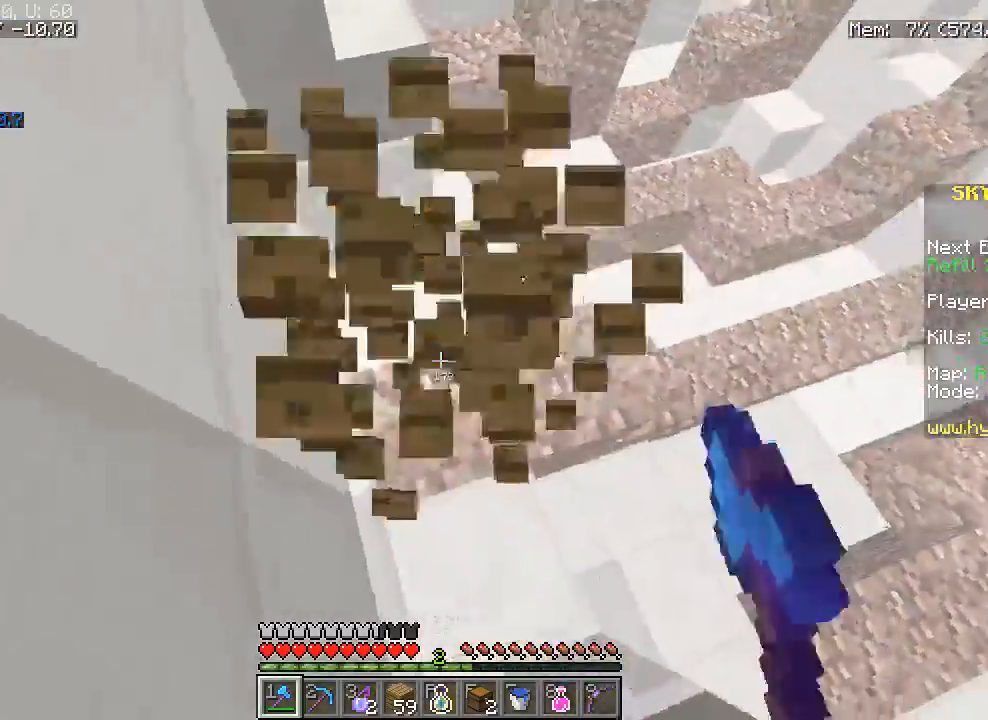
{"keys": ["w"], "mouse": [], "events": [[33, "w", "down"], [200, "mouse_left", "up"], [233, "a", "down"], [383, "a", "up"]]}
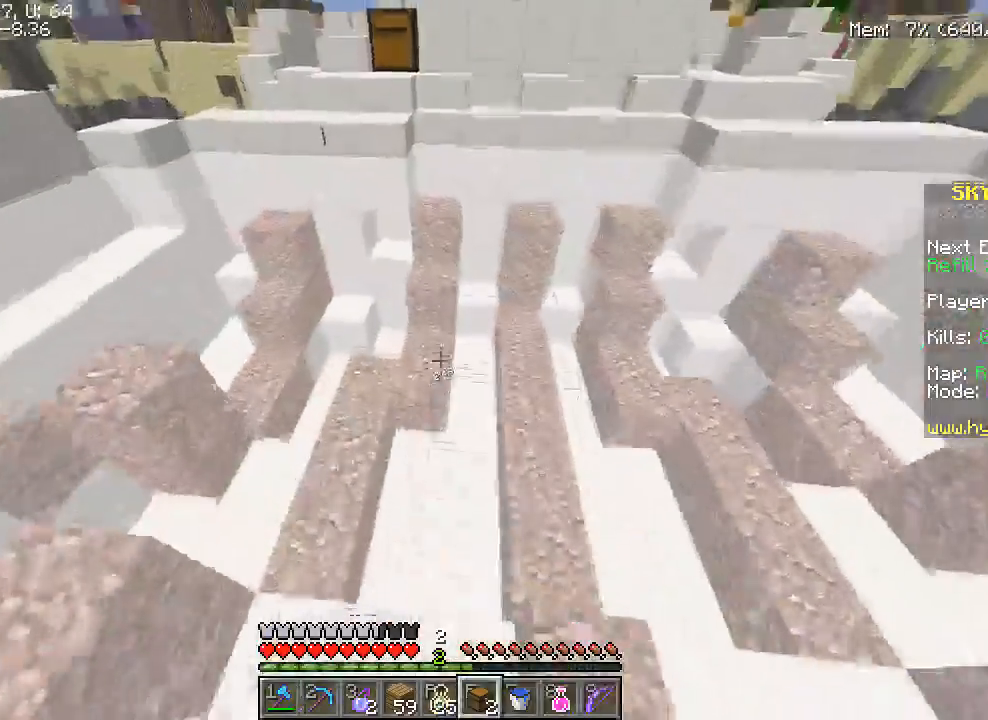
{"keys": ["w"], "mouse": [], "events": []}
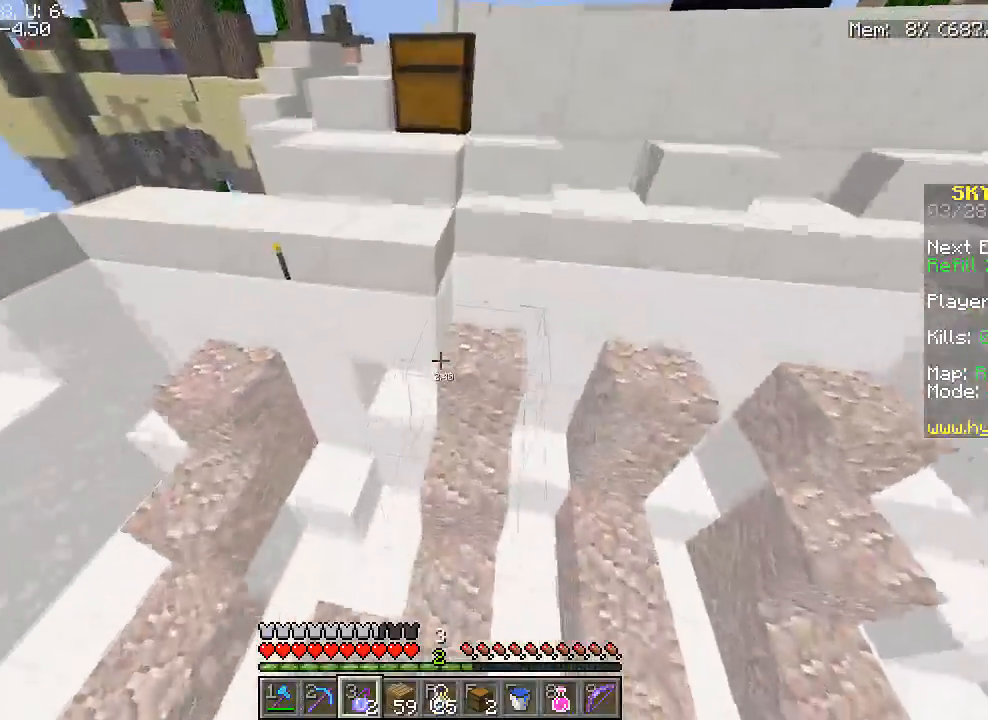
{"keys": ["w"], "mouse": ["left"], "events": [[200, "mouse_right", "down"], [383, "mouse_right", "up"], [433, "mouse_left", "down"]]}
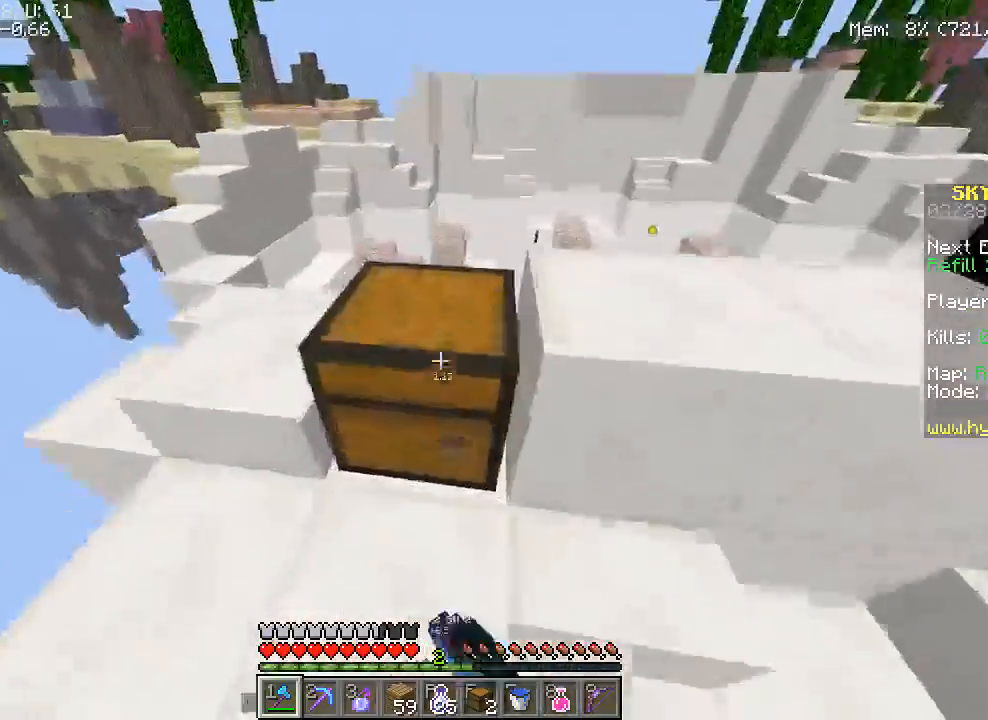
{"keys": [], "mouse": ["left"], "events": [[67, "w", "up"], [350, "a", "down"], [467, "a", "up"]]}
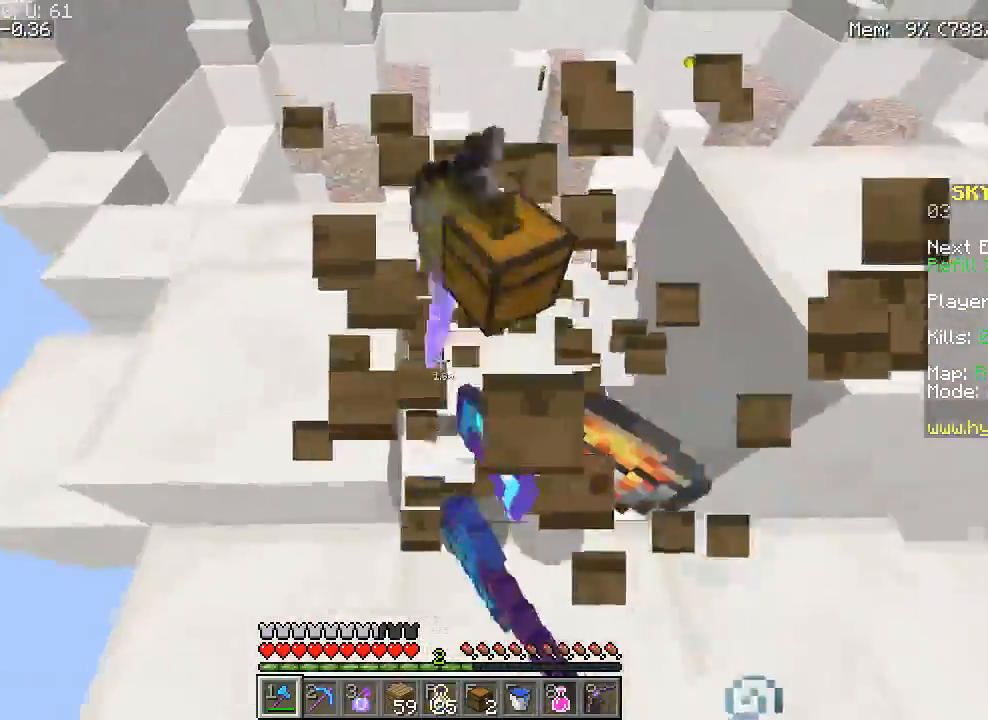
{"keys": ["d", "w"], "mouse": [], "events": [[100, "w", "down"], [233, "d", "down"], [267, "mouse_left", "up"]]}
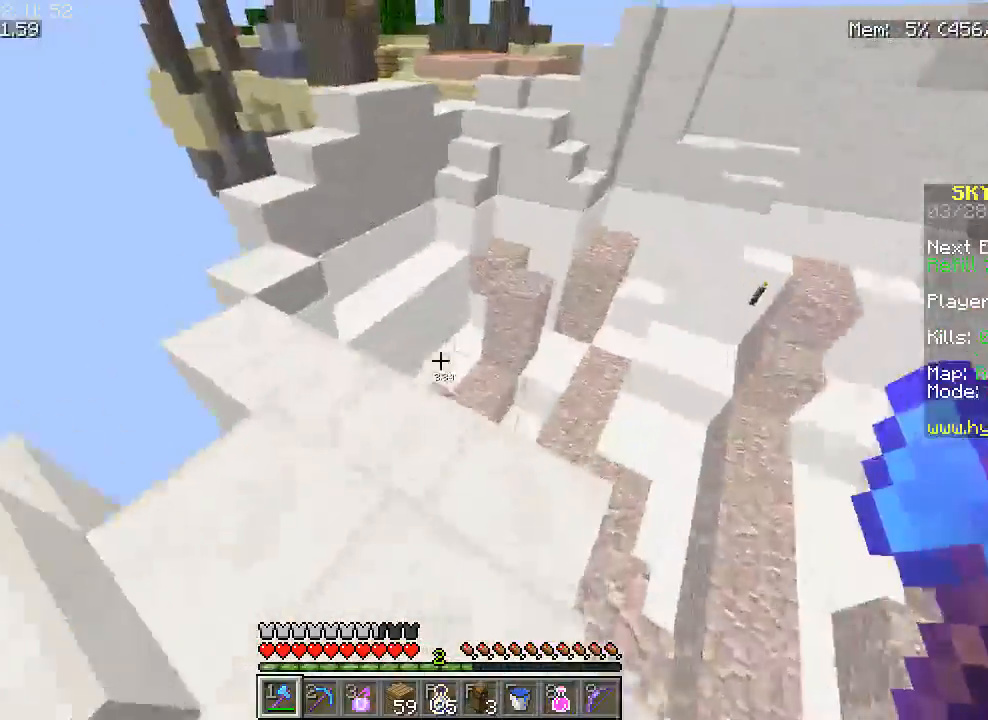
{"keys": ["w"], "mouse": [], "events": [[33, "d", "up"]]}
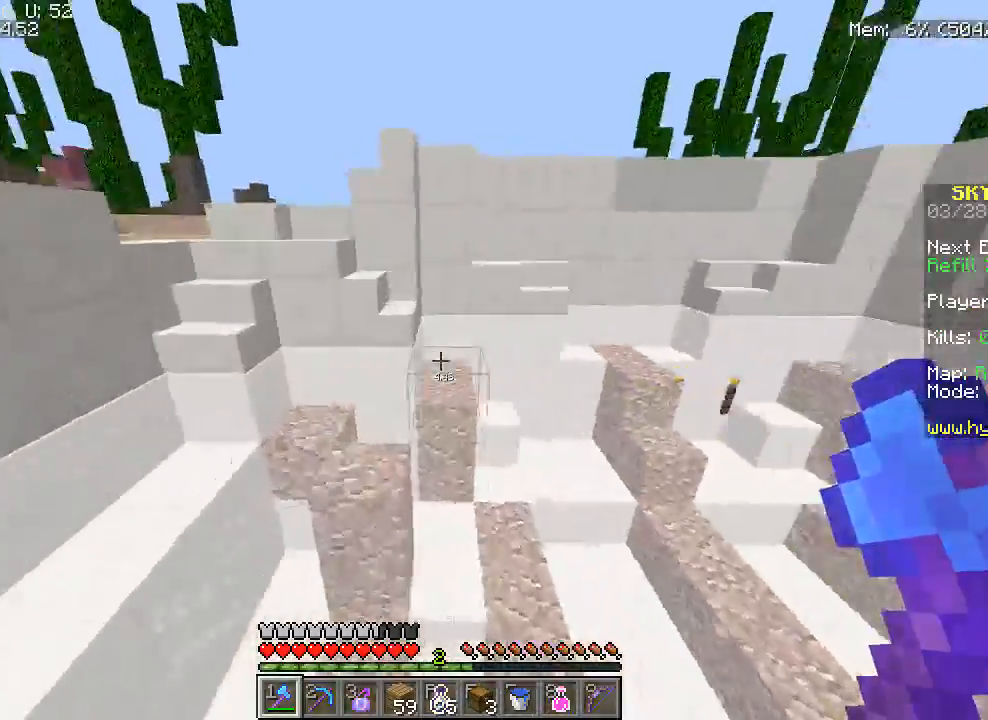
{"keys": ["w"], "mouse": [], "events": [[33, "d", "down"], [150, "d", "up"]]}
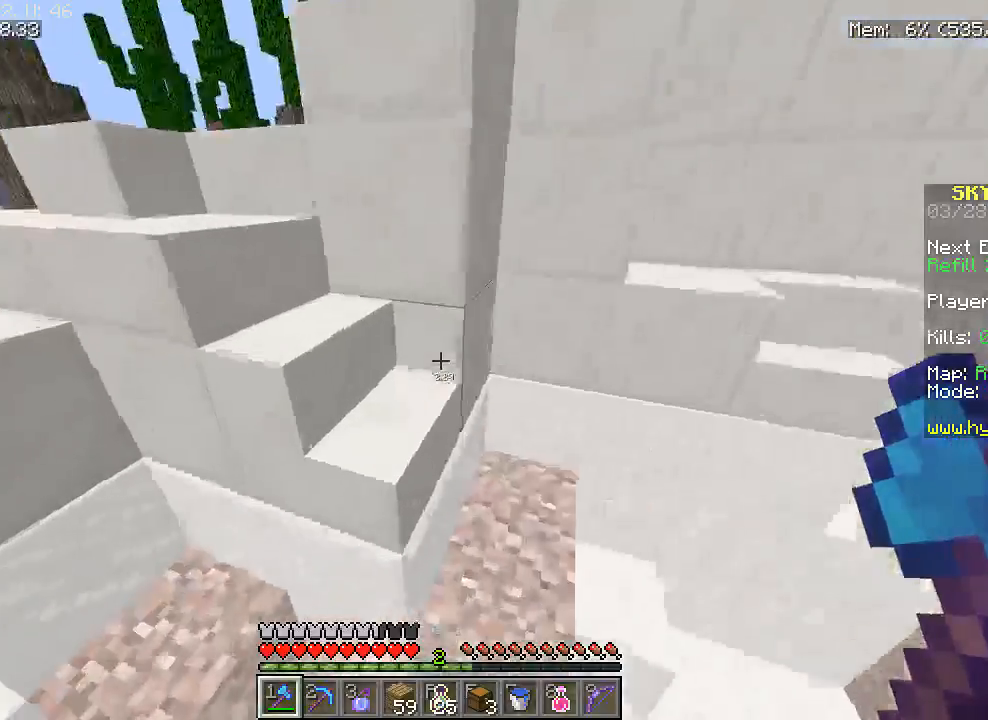
{"keys": ["a", "w"], "mouse": [], "events": [[333, "a", "down"]]}
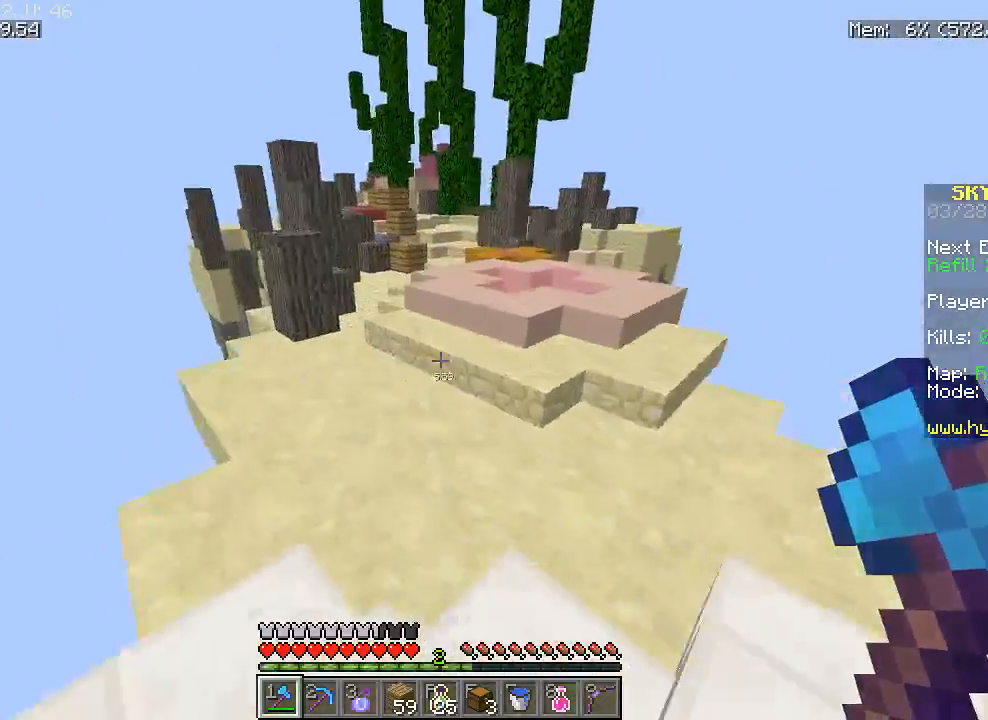
{"keys": ["w"], "mouse": [], "events": [[17, "a", "up"]]}
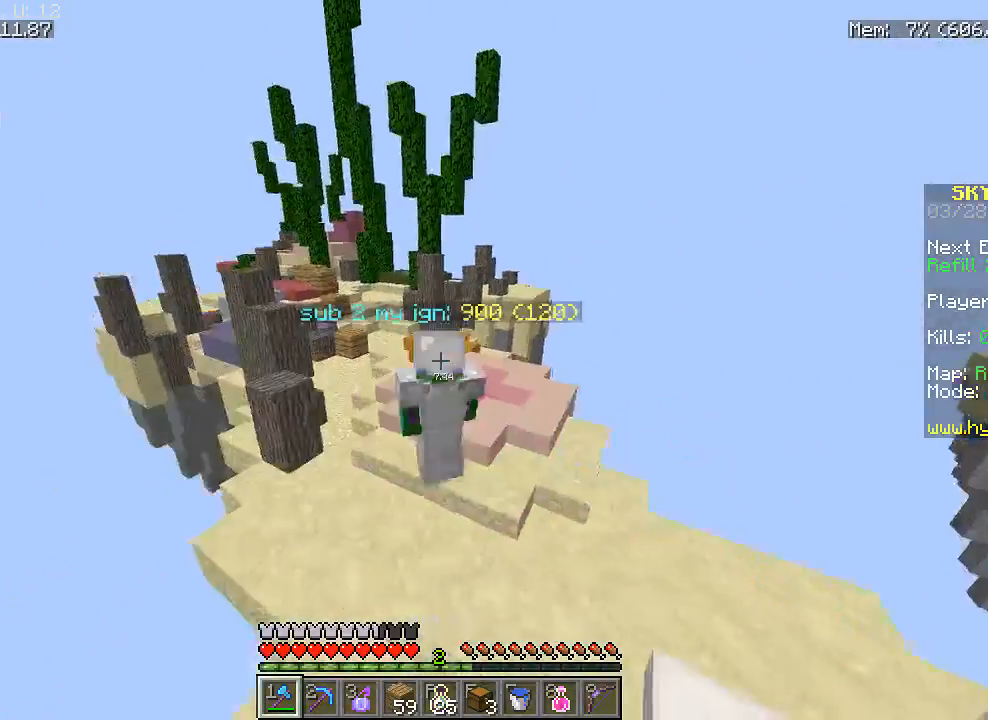
{"keys": ["w"], "mouse": [], "events": []}
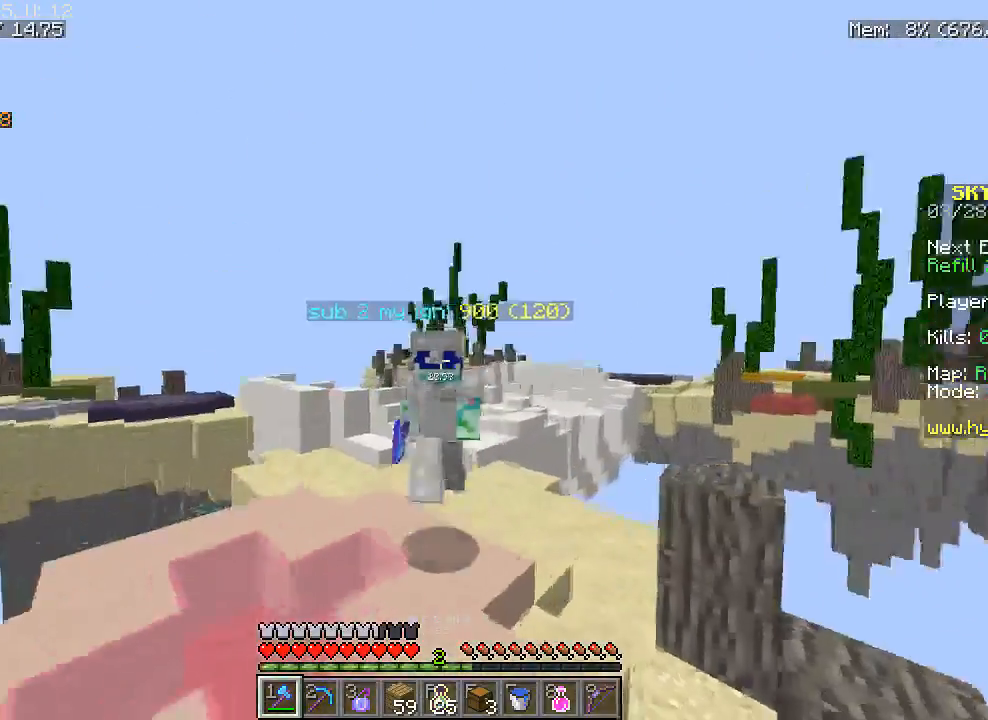
{"keys": ["w"], "mouse": [], "events": []}
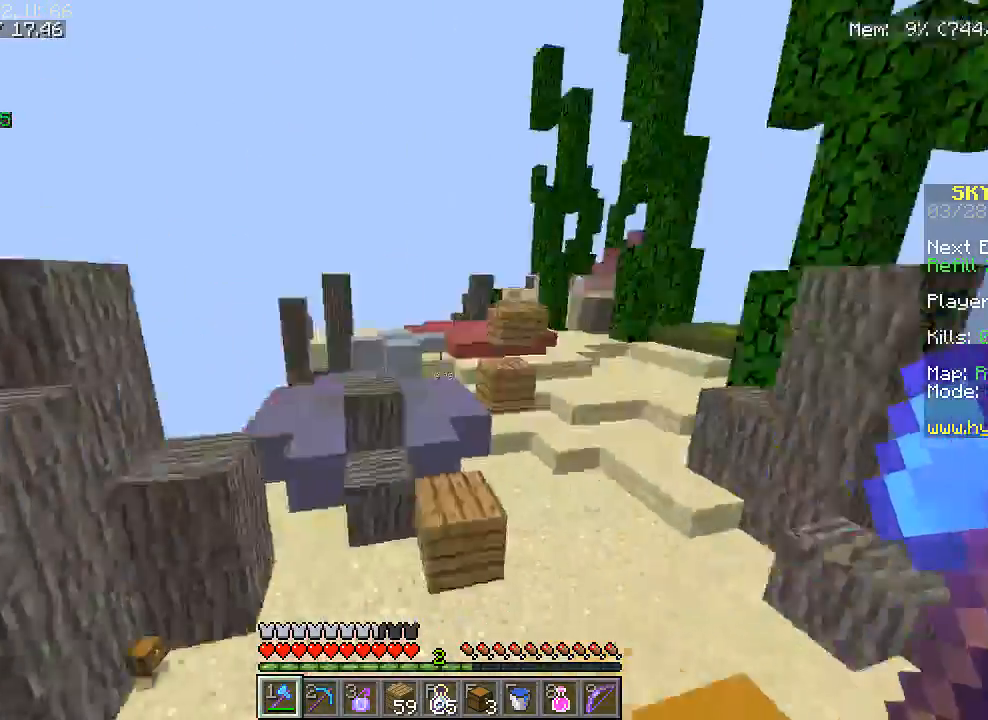
{"keys": ["w"], "mouse": [], "events": []}